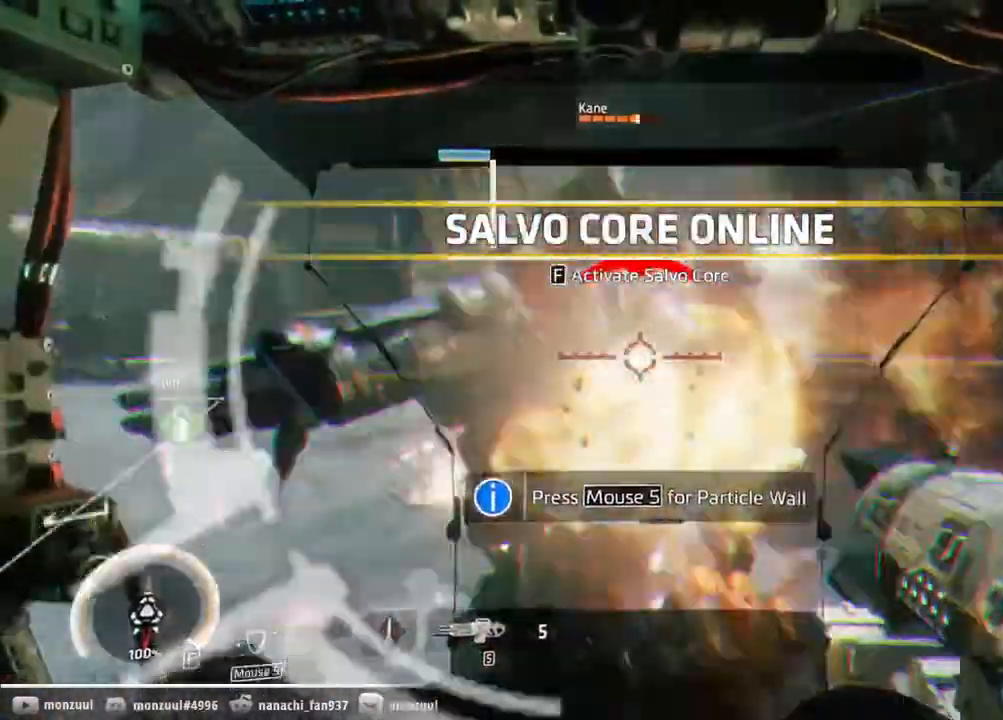
Gameplay with keyboard and mouse; each line is a JSON object with the keys and mouse buttons held at the frame after it. "events" lists presses ("down") and releases ("up") of "1", "2", "3", "4", "5", "a", "c", "caps_lock", "ctrl", "d", "e", "escape", "f", "g", "q", "r", "s", "shift", "space", "t", "tab", "w", "x", "z", "mouse_left", "mouse_middle", "mouse_right", "mouse_mb5", "mouse_wheel_up" and "mouse_wheel_down" between this image and that frame as [ms after this image, input, new state], when the widget could be followed in between. "mouse_left", "mouse_middle", "mouse_right", "mouse_mb5", "mouse_wheel_up", "mouse_wheel_down" = the "left", "middle", "right", "mb5", "wheel_up", "wheel_down" buttons of the "mouse" list. No other keys are recorded. Mouse movement is not recorded. Not read: mouse_mb4.
{"keys": ["f", "s"], "mouse": [], "events": [[67, "mouse_left", "up"], [200, "mouse_right", "up"], [267, "g", "down"], [383, "g", "up"], [500, "f", "down"]]}
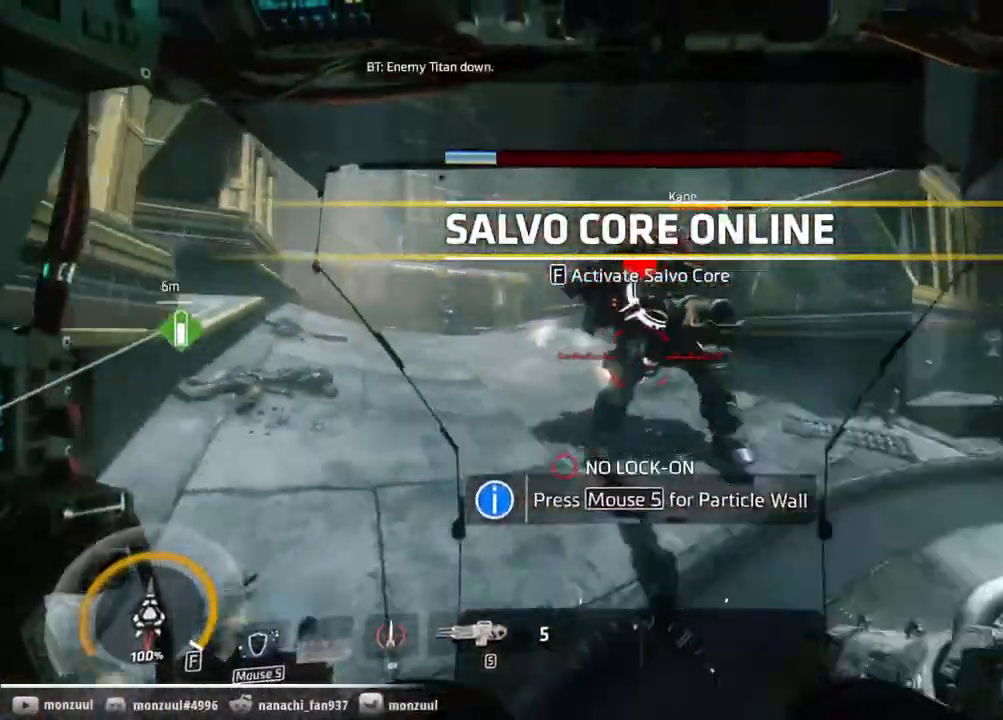
{"keys": ["w"], "mouse": [], "events": [[133, "s", "up"], [183, "f", "up"], [233, "f", "down"], [267, "w", "down"], [317, "f", "up"]]}
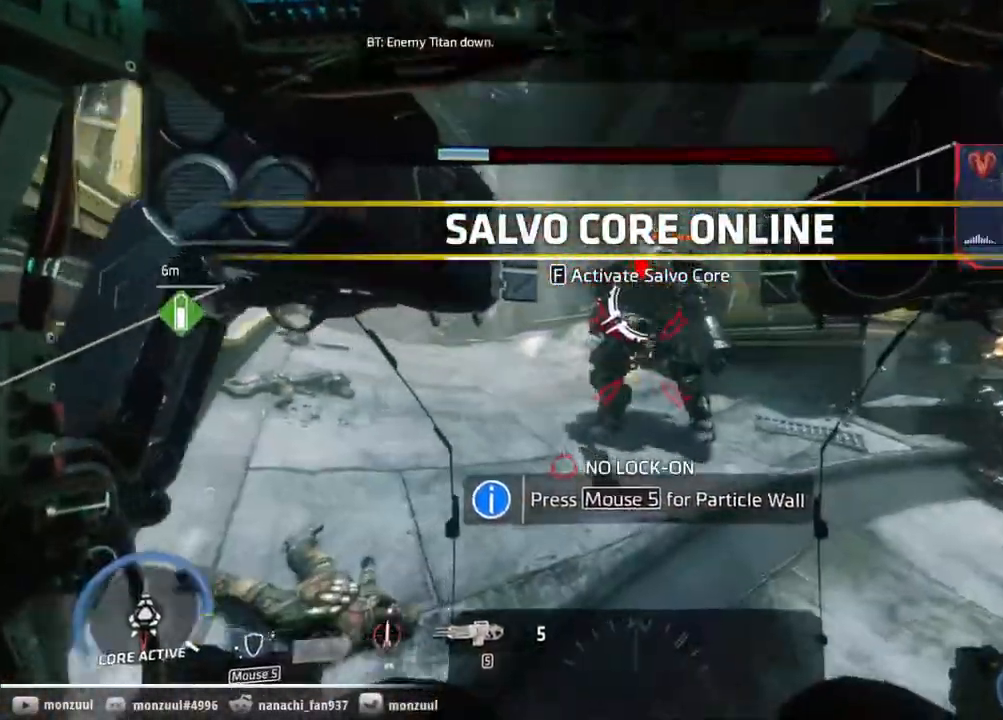
{"keys": ["d"], "mouse": [], "events": [[150, "d", "down"], [233, "w", "up"]]}
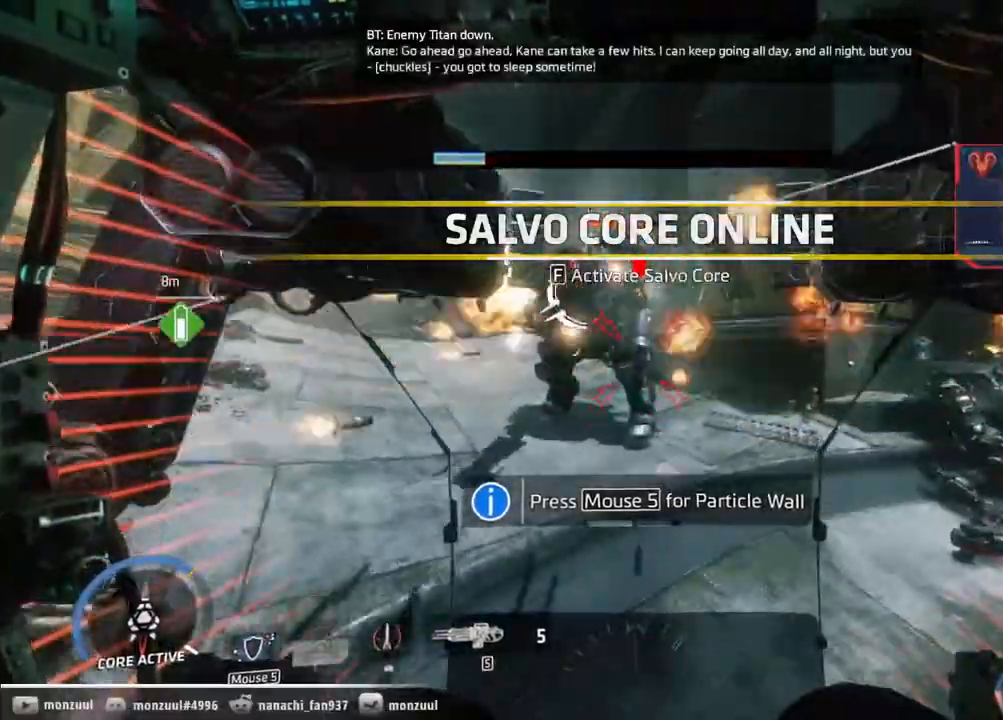
{"keys": ["a"], "mouse": [], "events": [[117, "a", "down"], [167, "d", "up"]]}
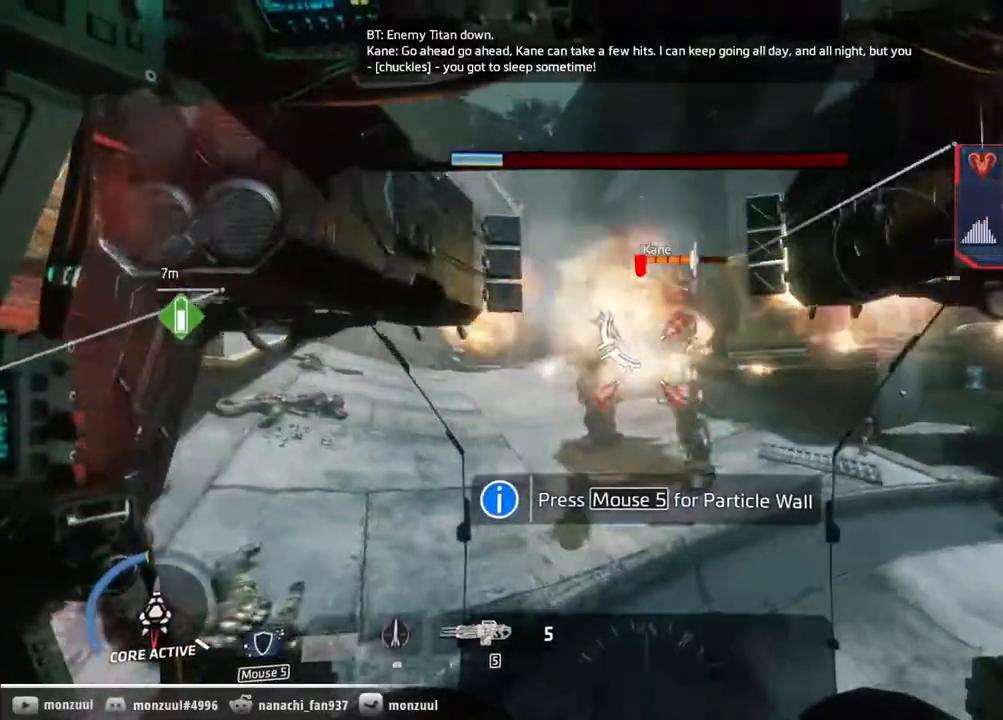
{"keys": ["d"], "mouse": ["right"], "events": [[133, "w", "down"], [167, "a", "up"], [250, "d", "down"], [400, "mouse_right", "down"], [400, "w", "up"]]}
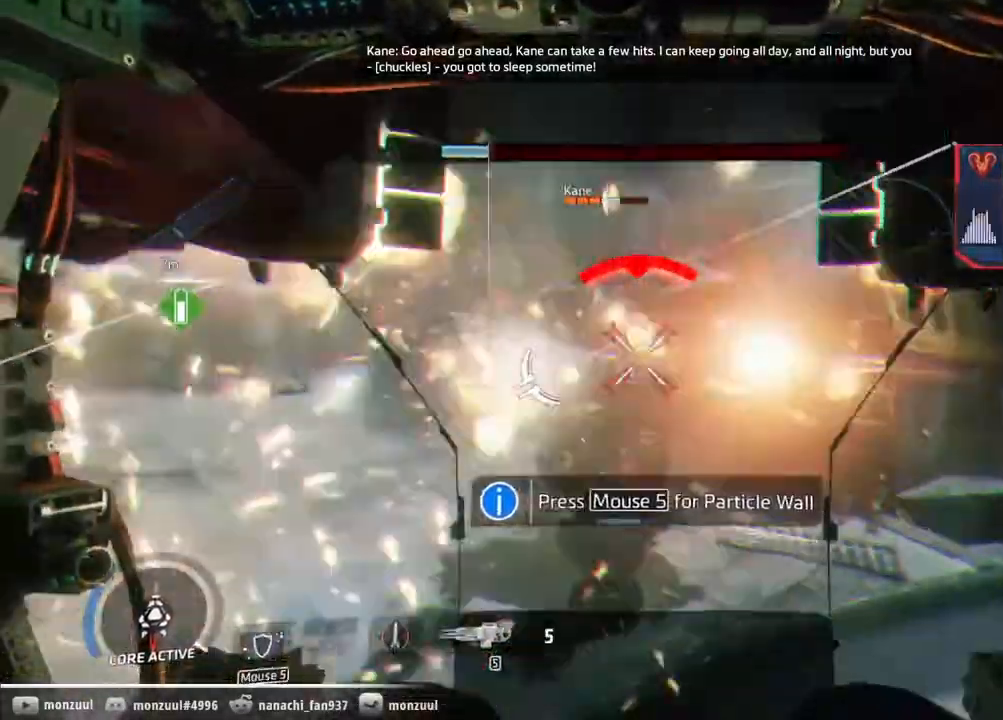
{"keys": ["d", "s"], "mouse": ["right"]}
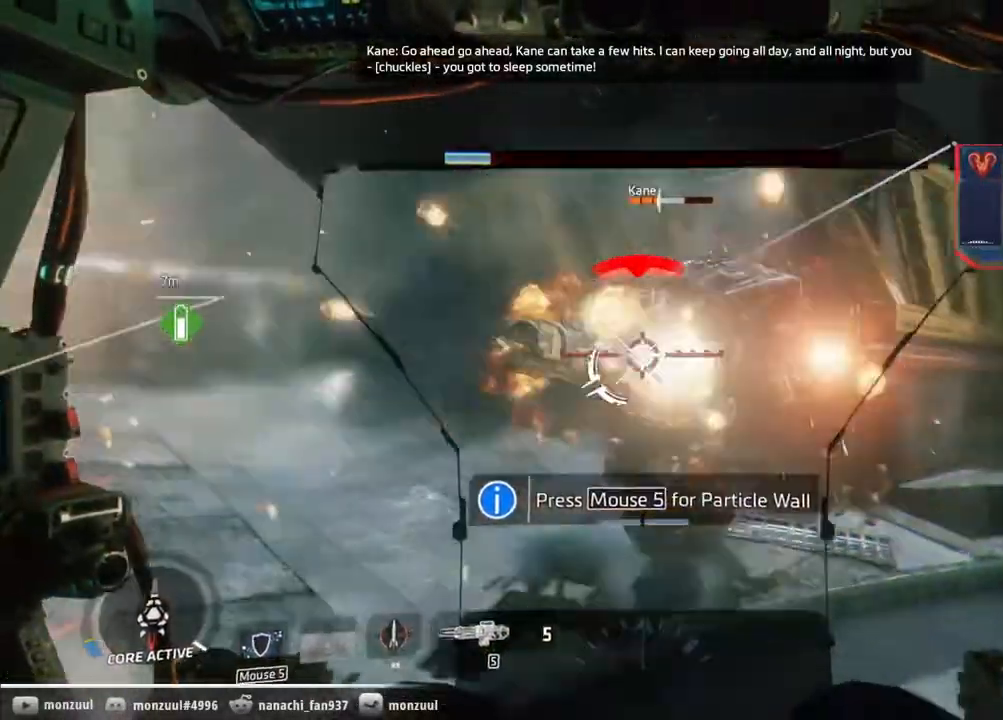
{"keys": ["a", "d", "s"], "mouse": ["left", "right"], "events": [[333, "mouse_left", "down"], [400, "a", "down"]]}
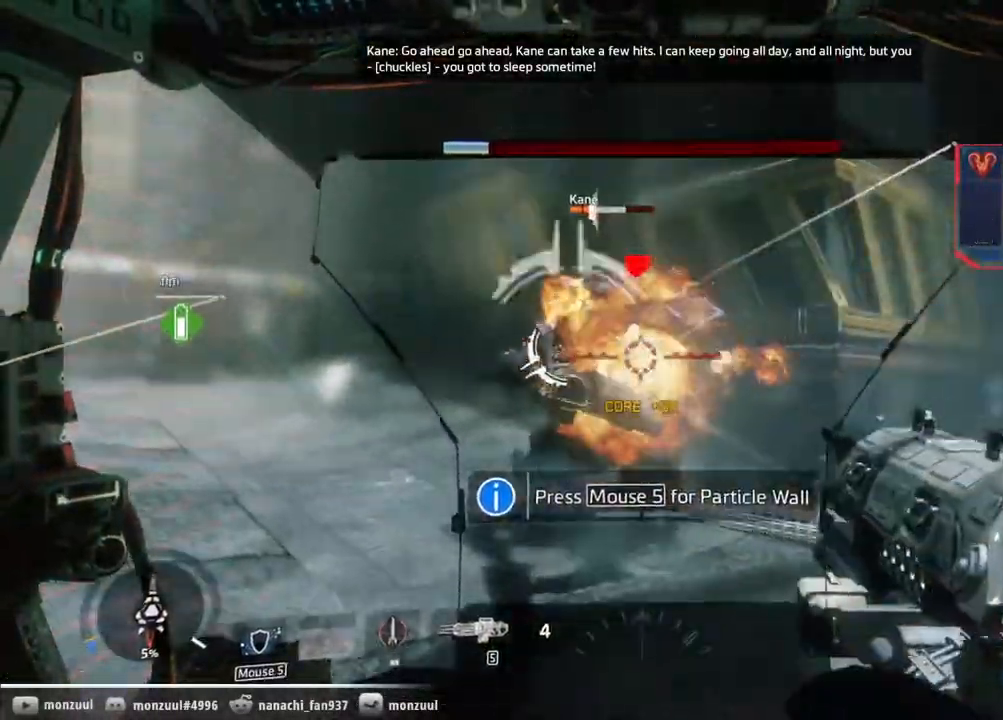
{"keys": ["a"], "mouse": ["left", "right"], "events": [[133, "mouse_left", "up"], [183, "d", "up"], [417, "mouse_left", "down"], [450, "s", "up"]]}
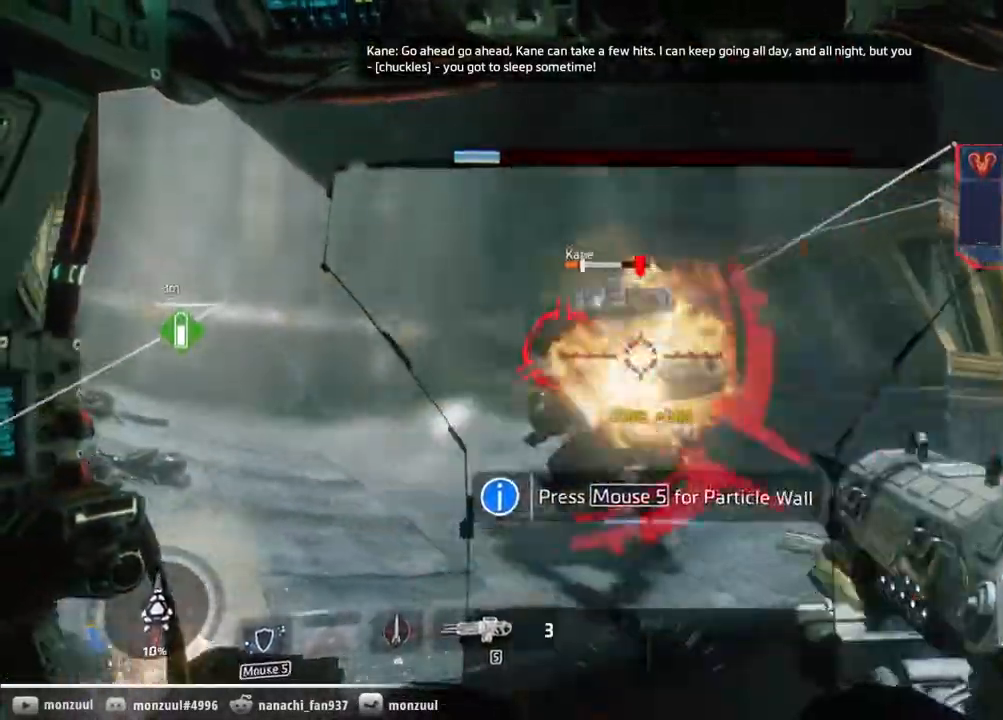
{"keys": [], "mouse": [], "events": [[83, "w", "down"], [133, "mouse_left", "up"], [233, "g", "down"], [233, "mouse_right", "up"], [383, "g", "up"], [433, "a", "up"], [433, "w", "up"]]}
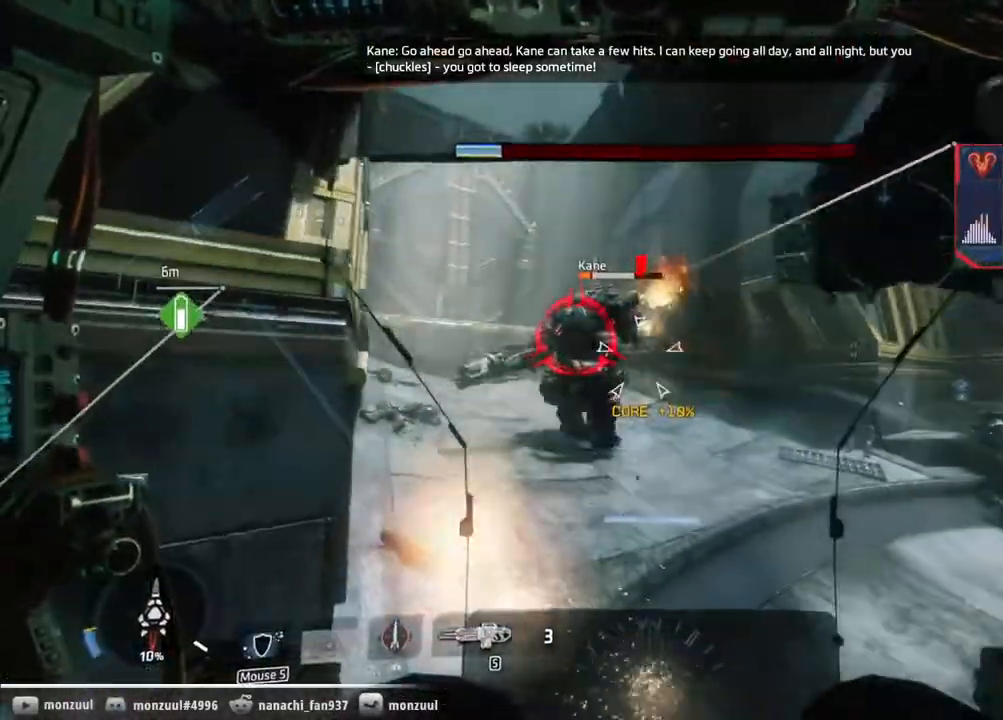
{"keys": ["d", "w"], "mouse": [], "events": [[17, "s", "down"], [117, "d", "down"], [217, "s", "up"], [350, "w", "down"]]}
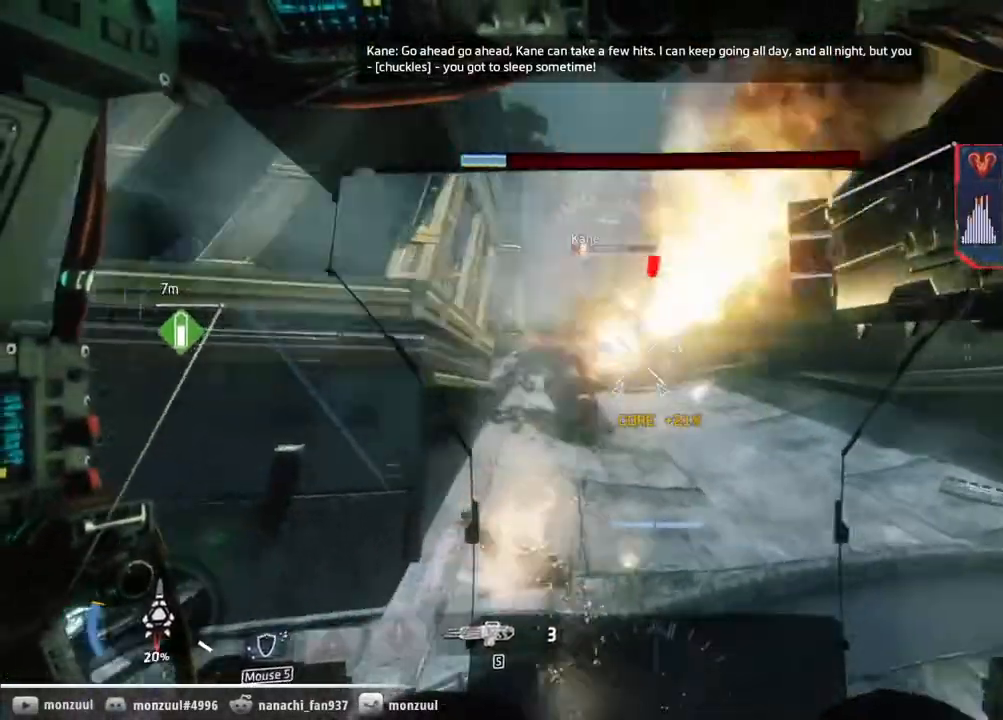
{"keys": ["d", "w"], "mouse": [], "events": []}